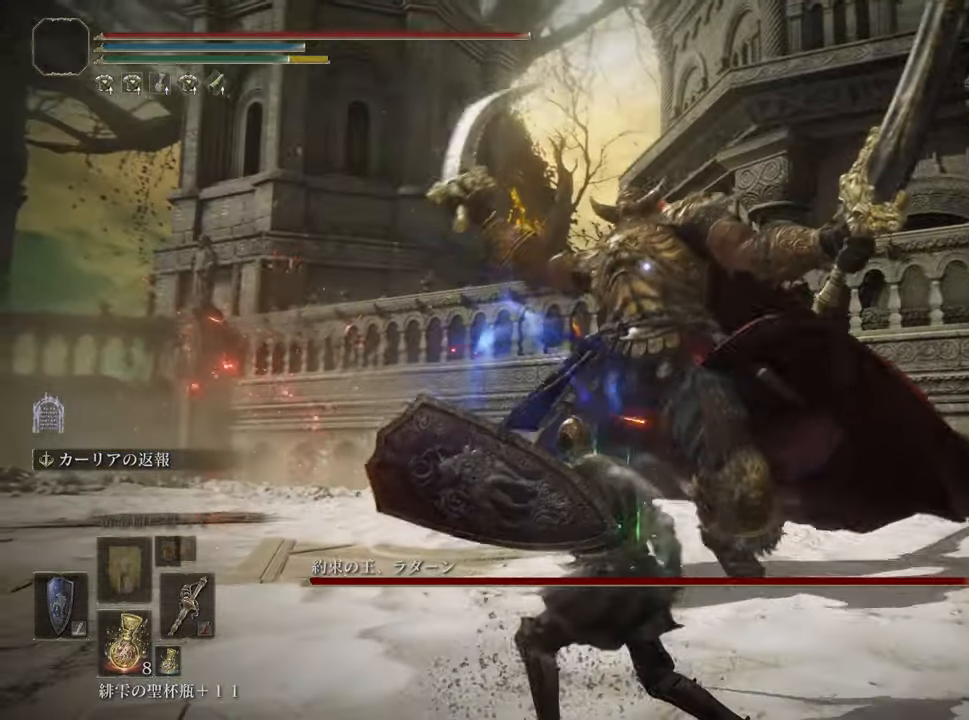
Gameplay with a controller (PlayStation layout); each line is a JSON object with the inputs held at the frame after it. "events" lists button and stick changes between this image and that frame as [ms after this image, input, new state], when the widget could be followed in between.
{"buttons": [], "left_stick": "up", "right_stick": "center", "events": [[134, "left_stick", "up"]]}
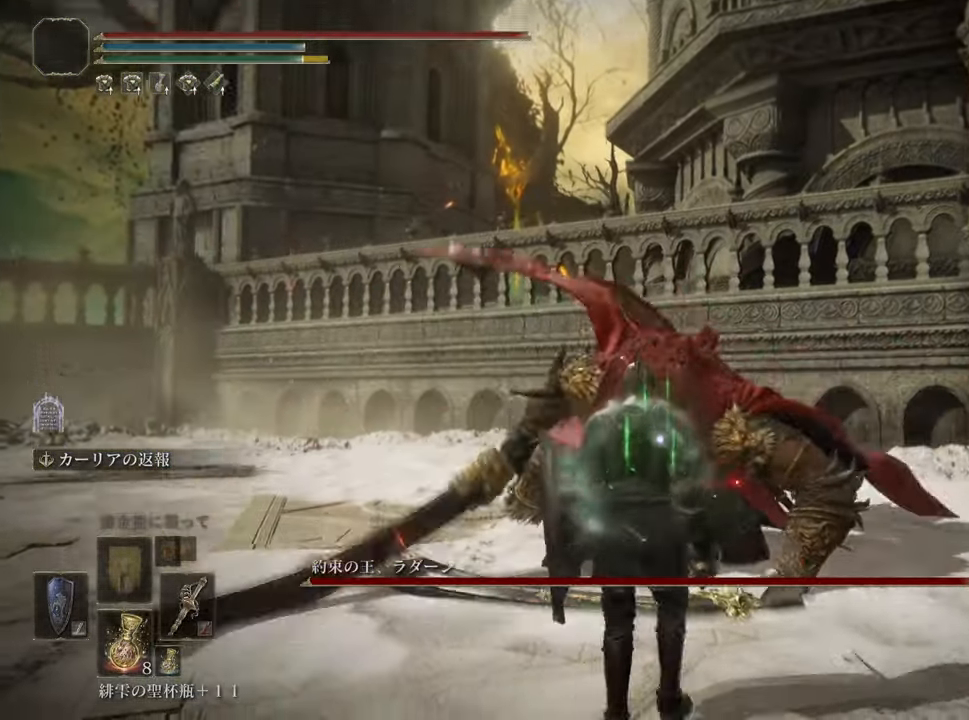
{"buttons": [], "left_stick": "up", "right_stick": "center", "events": []}
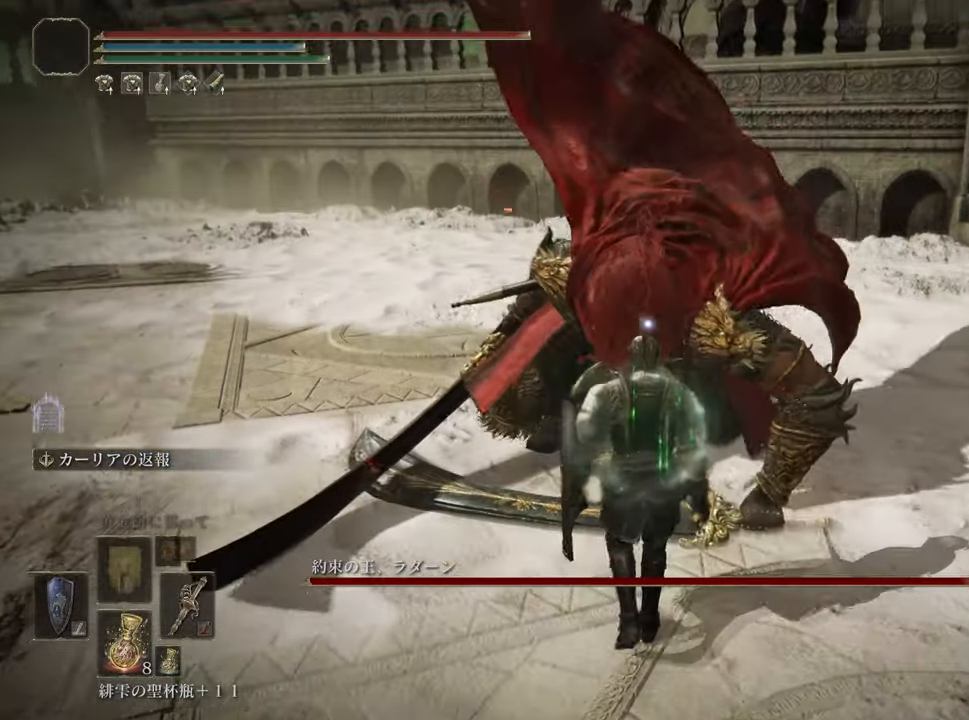
{"buttons": [], "left_stick": "center", "right_stick": "center", "events": [[317, "left_stick", "center"]]}
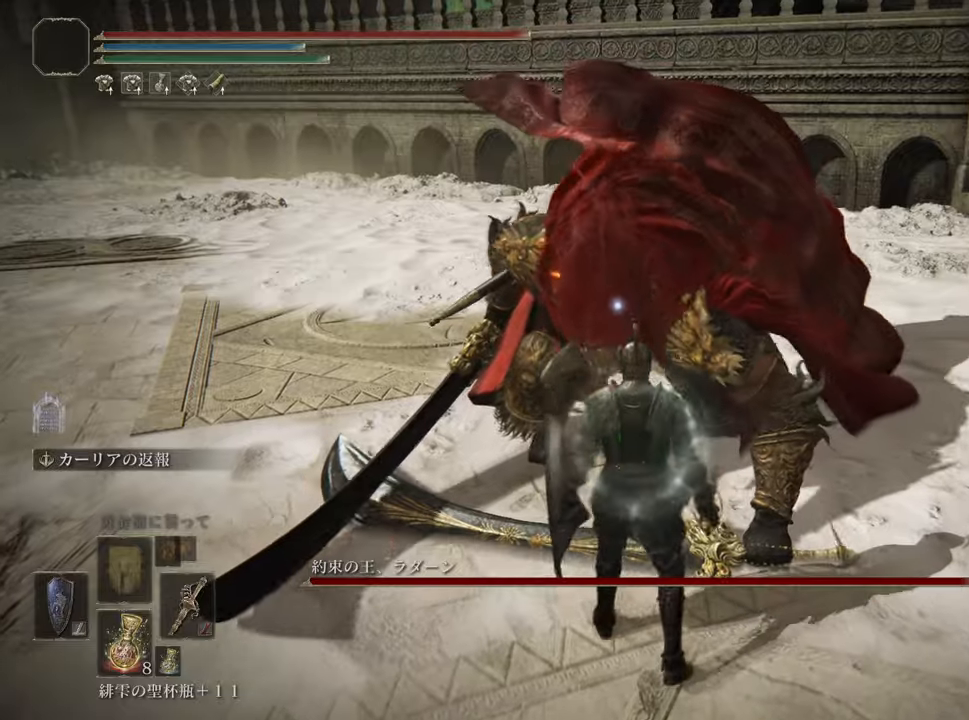
{"buttons": [], "left_stick": "center", "right_stick": "center", "events": []}
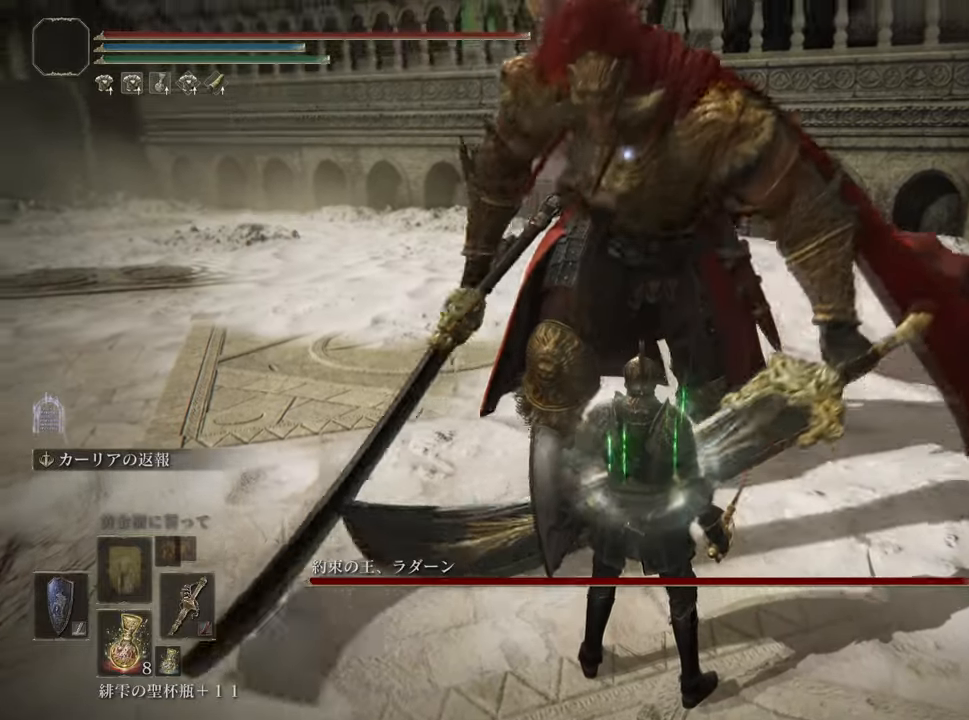
{"buttons": [], "left_stick": "center", "right_stick": "center", "events": []}
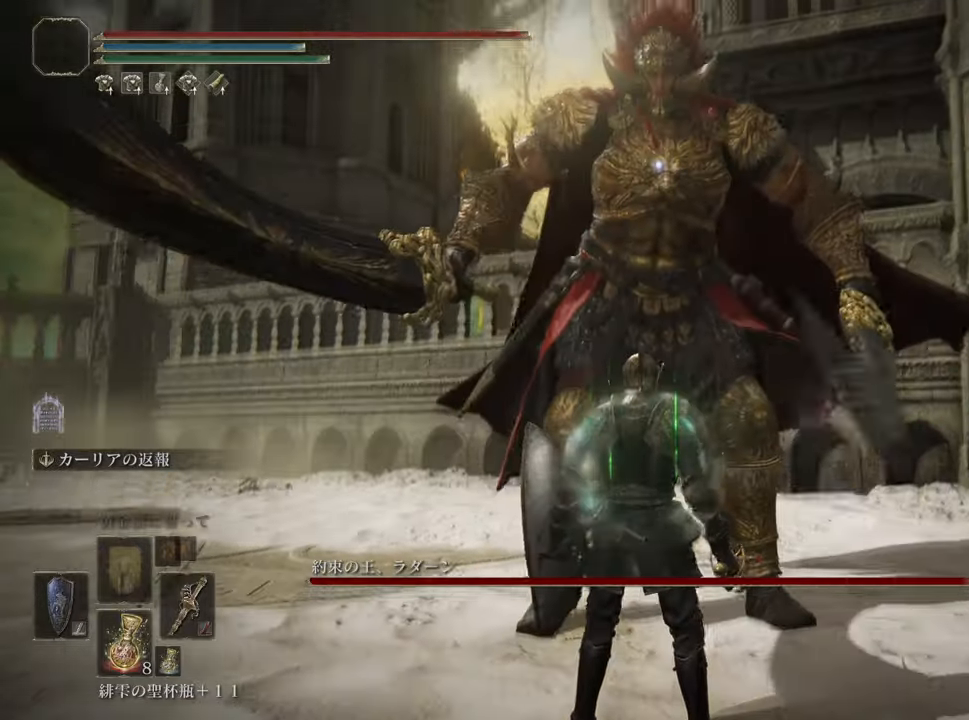
{"buttons": ["CROSS"], "left_stick": "up", "right_stick": "center", "events": [[484, "CROSS", "down"], [501, "left_stick", "up"]]}
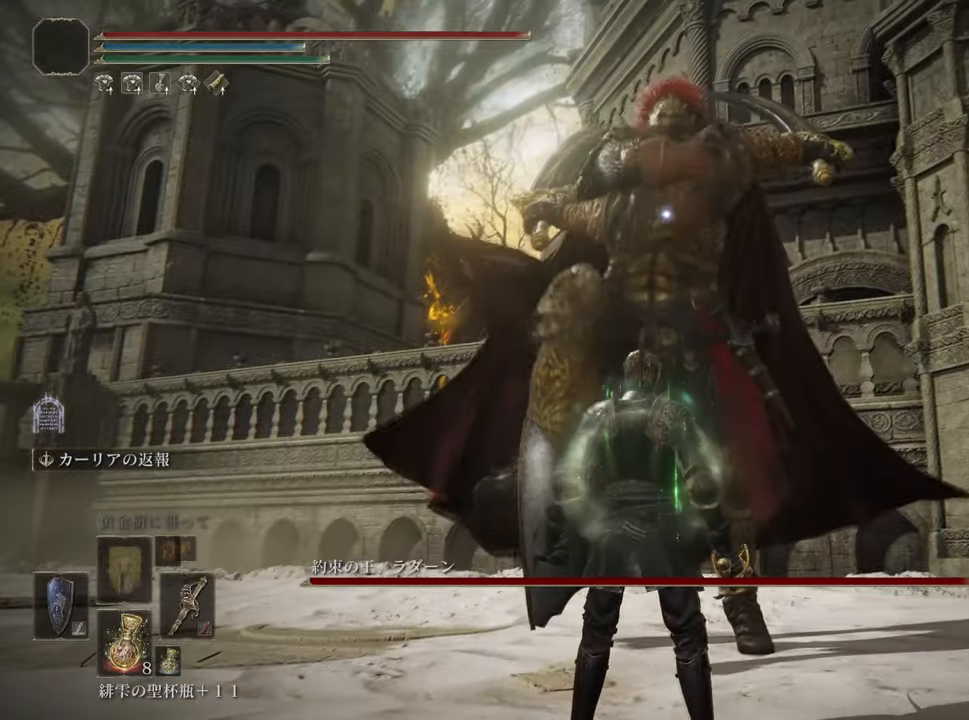
{"buttons": [], "left_stick": "center", "right_stick": "center", "events": [[117, "CROSS", "up"], [217, "left_stick", "center"]]}
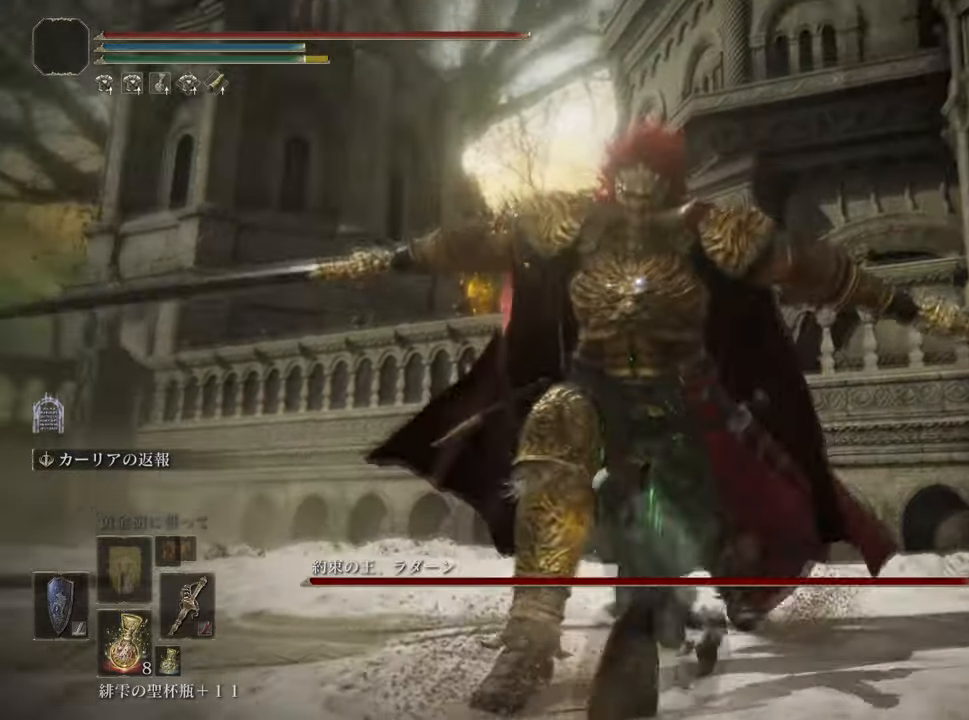
{"buttons": [], "left_stick": "center", "right_stick": "center", "events": []}
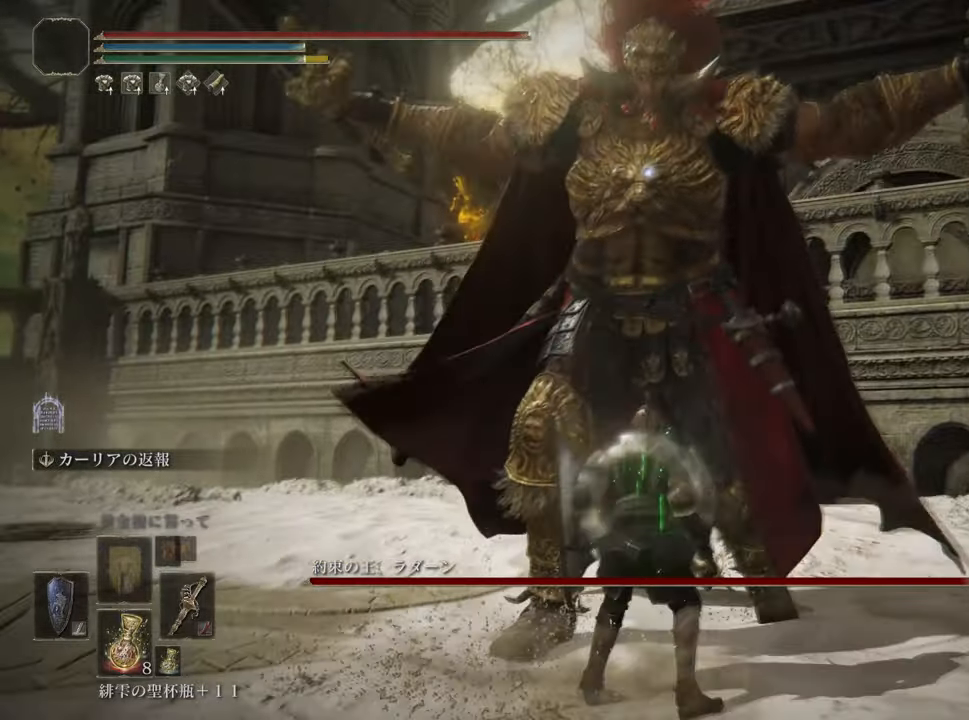
{"buttons": [], "left_stick": "center", "right_stick": "center", "events": []}
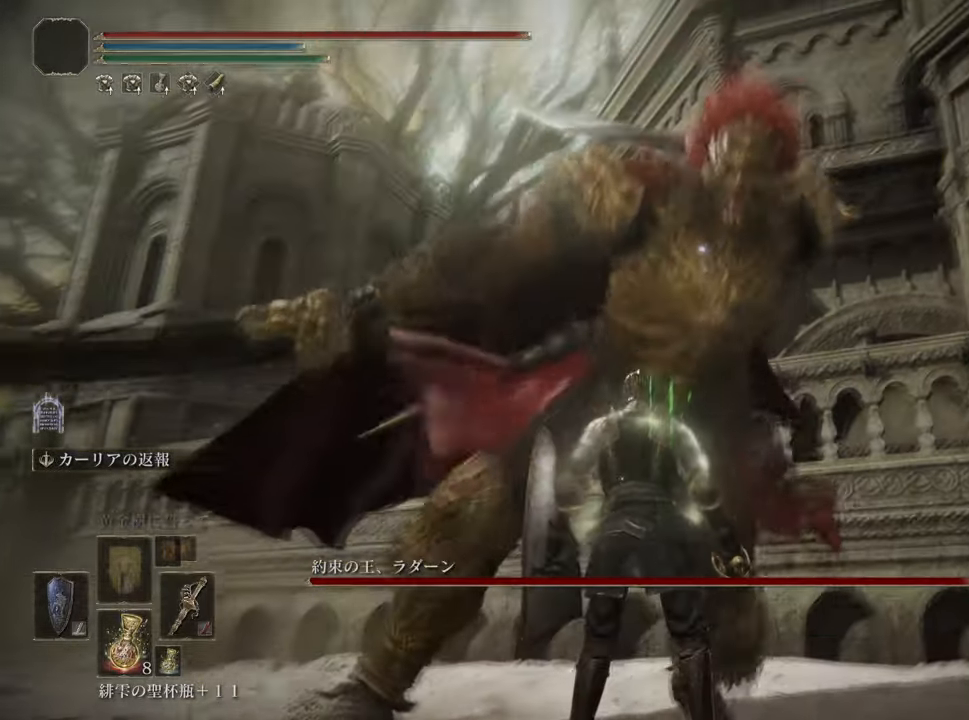
{"buttons": [], "left_stick": "up", "right_stick": "center", "events": [[51, "left_stick", "up-left"], [67, "CROSS", "down"], [167, "CROSS", "up"], [401, "left_stick", "up"]]}
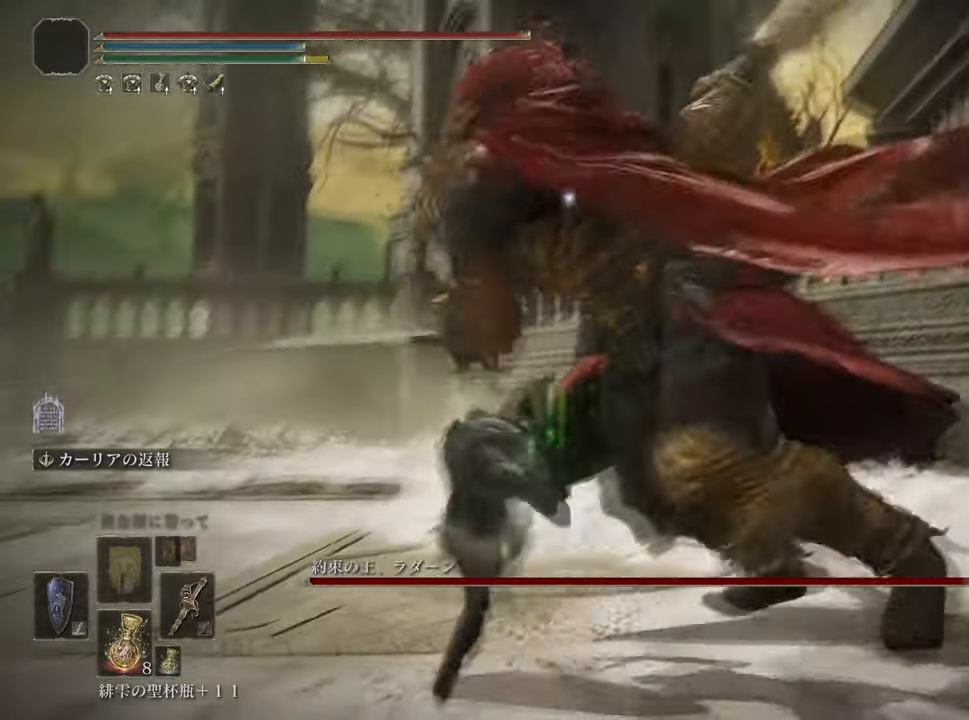
{"buttons": ["L1"], "left_stick": "up-right", "right_stick": "center", "events": [[150, "left_stick", "up-right"], [183, "L1", "down"]]}
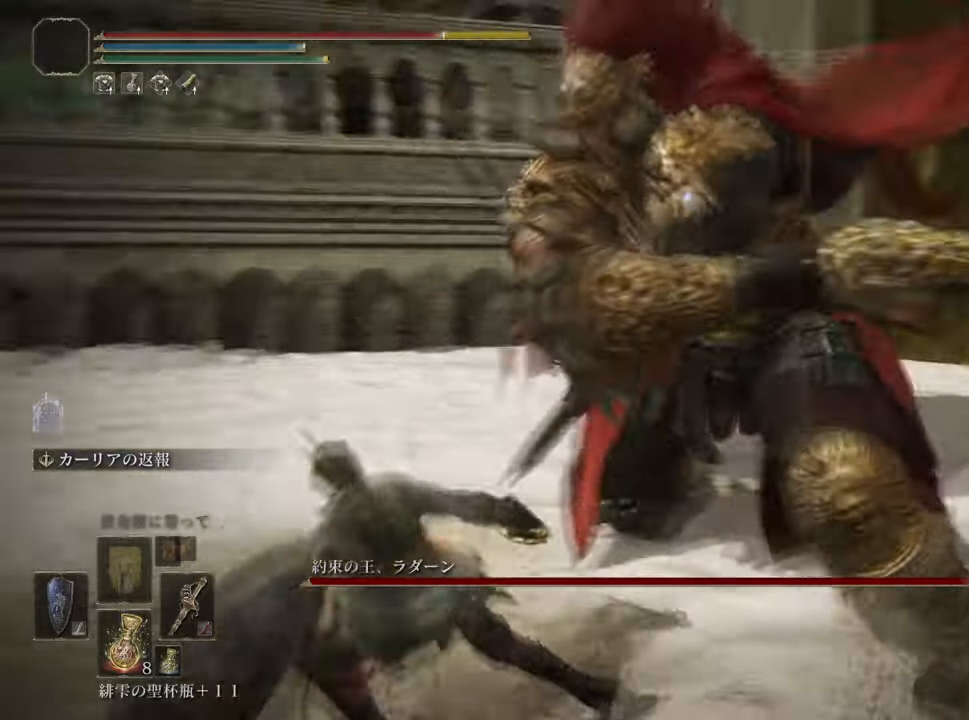
{"buttons": ["L1"], "left_stick": "up", "right_stick": "center", "events": [[251, "left_stick", "up"]]}
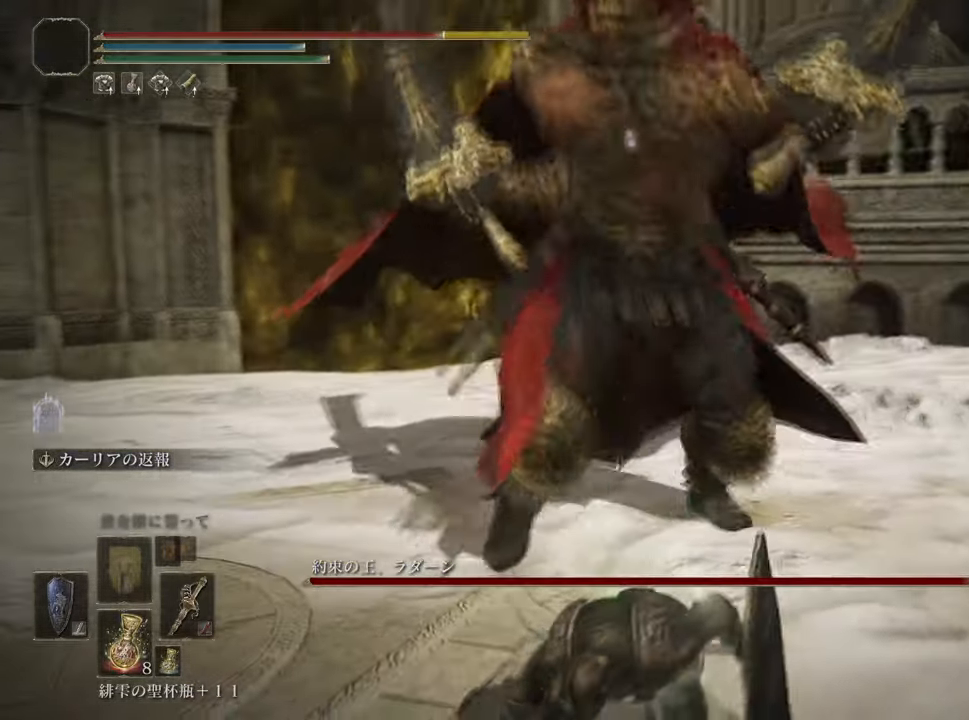
{"buttons": [], "left_stick": "center", "right_stick": "center", "events": [[100, "CROSS", "down"], [234, "CROSS", "up"], [467, "L1", "up"], [500, "left_stick", "center"]]}
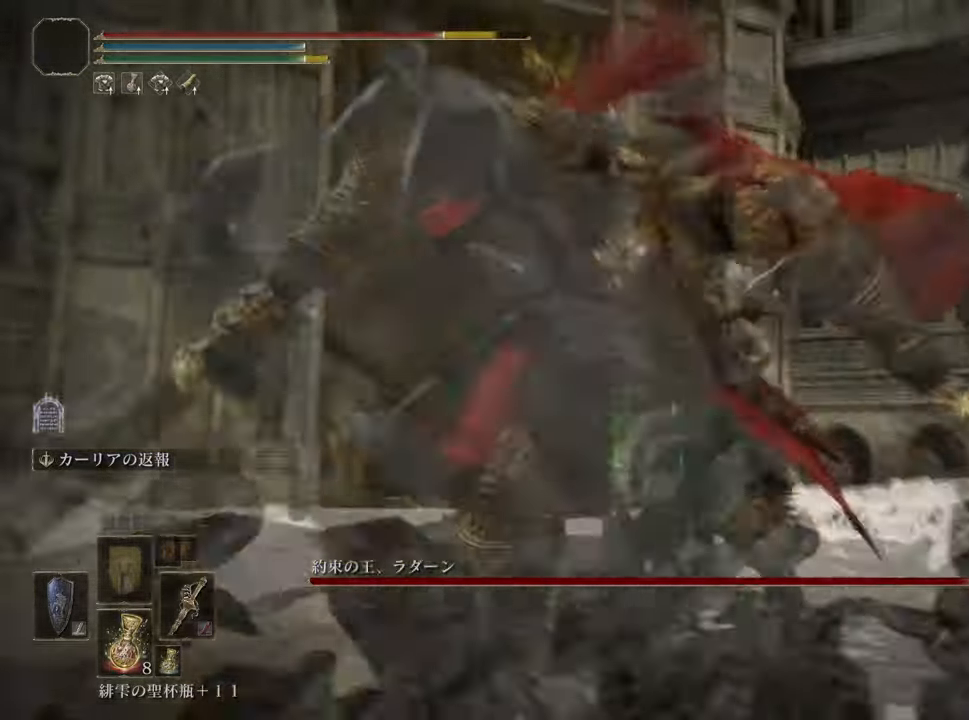
{"buttons": [], "left_stick": "down-left", "right_stick": "center", "events": [[201, "left_stick", "down-left"]]}
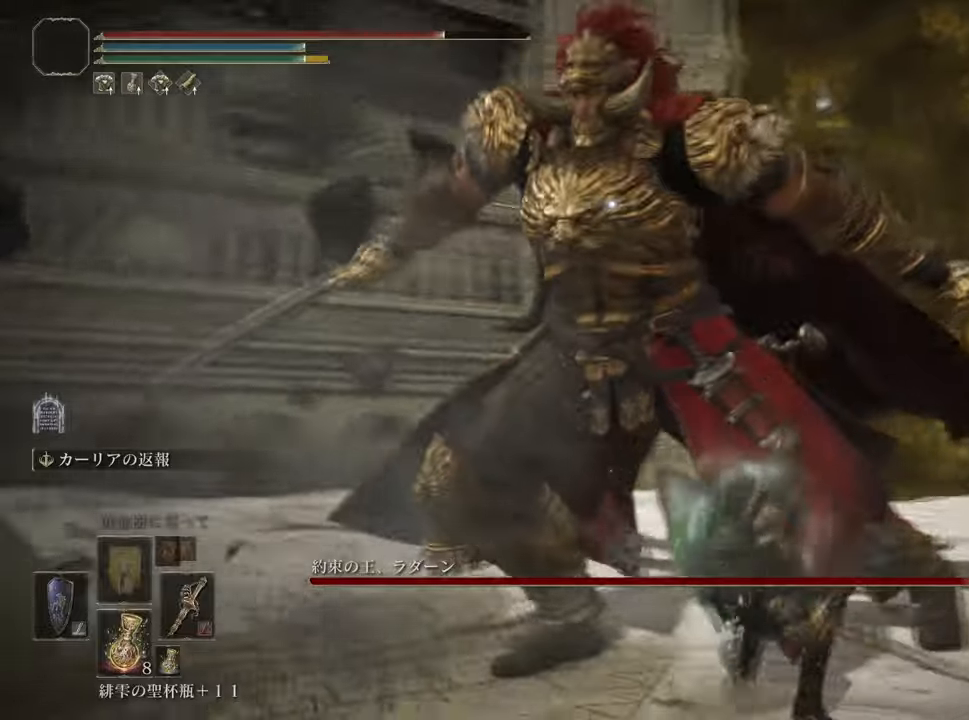
{"buttons": [], "left_stick": "center", "right_stick": "center"}
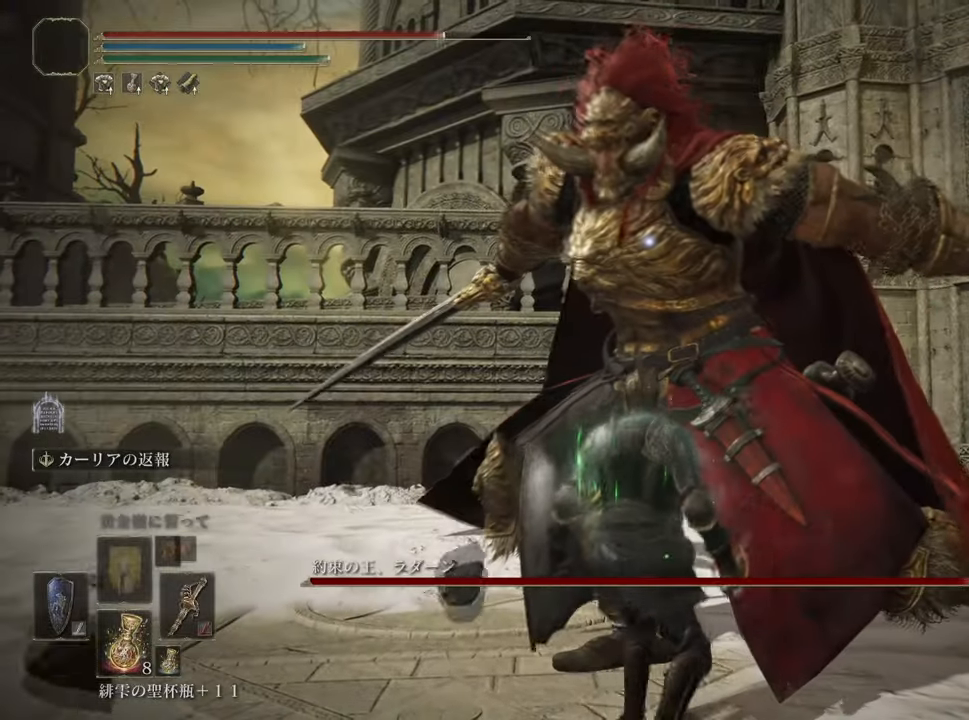
{"buttons": [], "left_stick": "center", "right_stick": "center", "events": []}
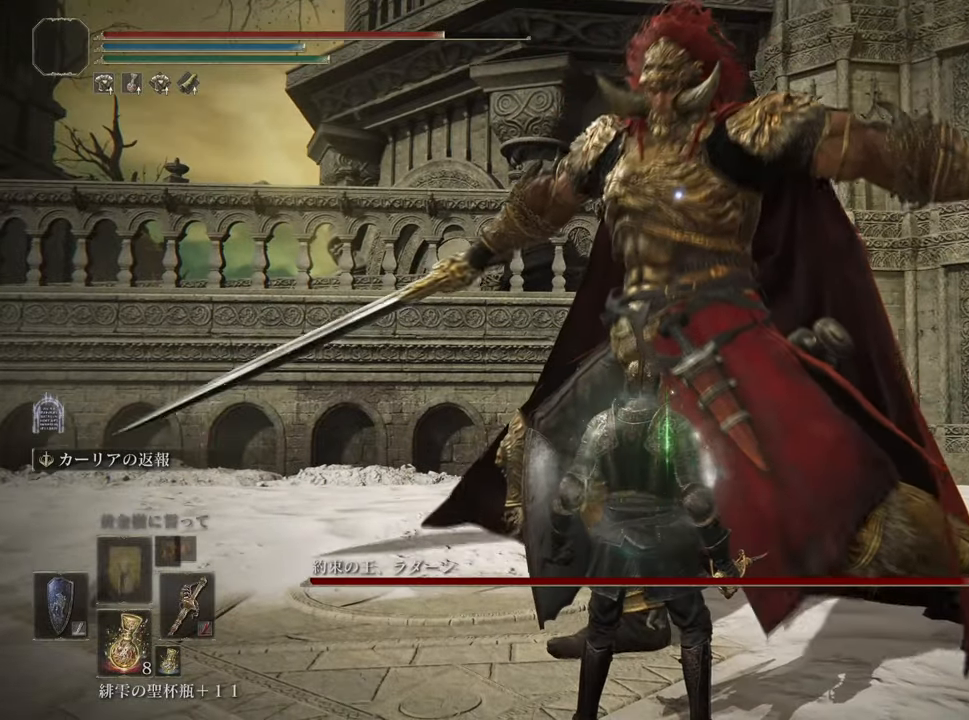
{"buttons": [], "left_stick": "center", "right_stick": "center", "events": []}
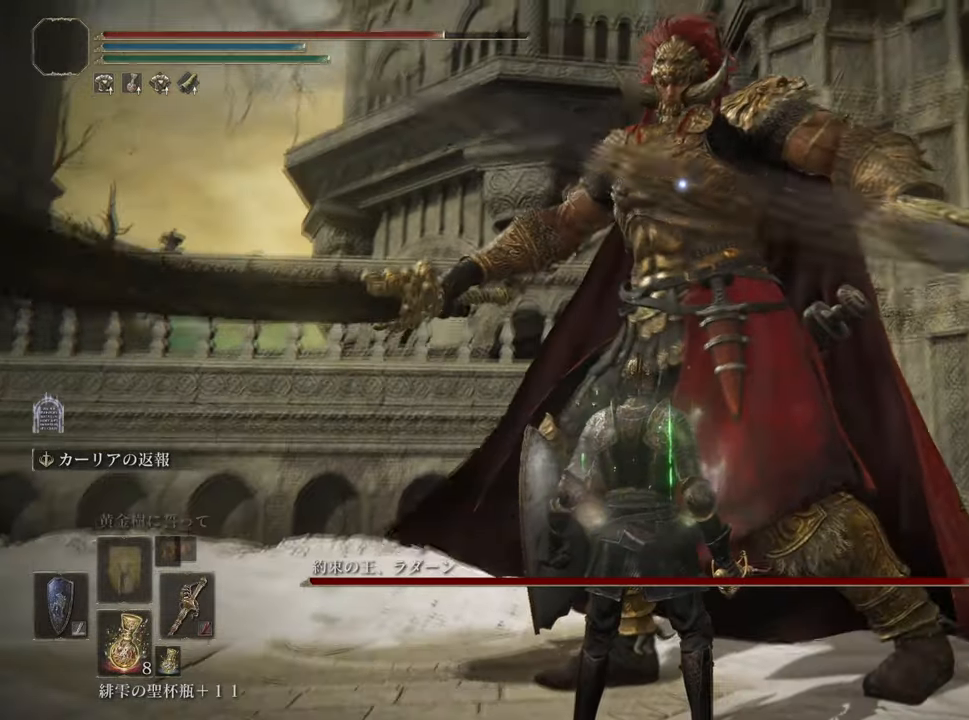
{"buttons": [], "left_stick": "center", "right_stick": "center", "events": []}
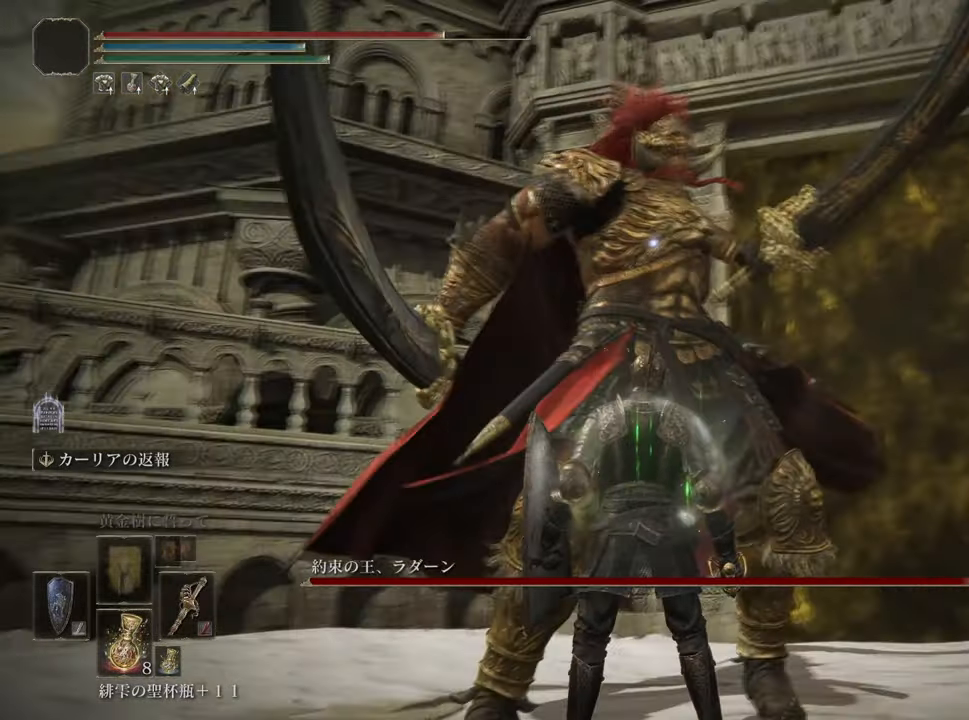
{"buttons": [], "left_stick": "center", "right_stick": "center", "events": [[184, "L2", "down"], [351, "L2", "up"]]}
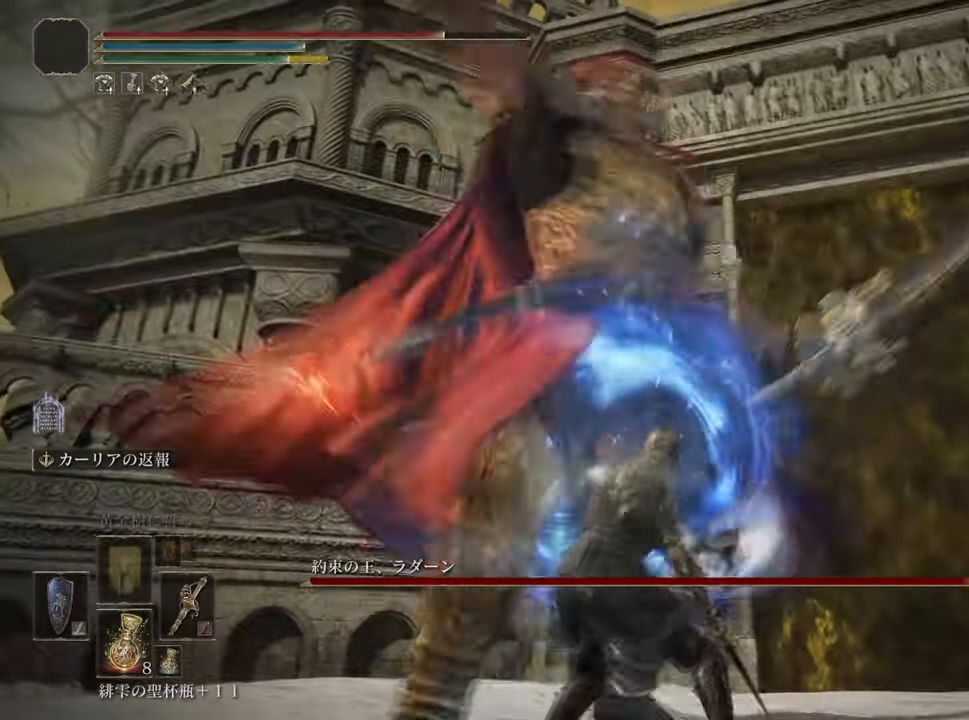
{"buttons": [], "left_stick": "center", "right_stick": "center", "events": []}
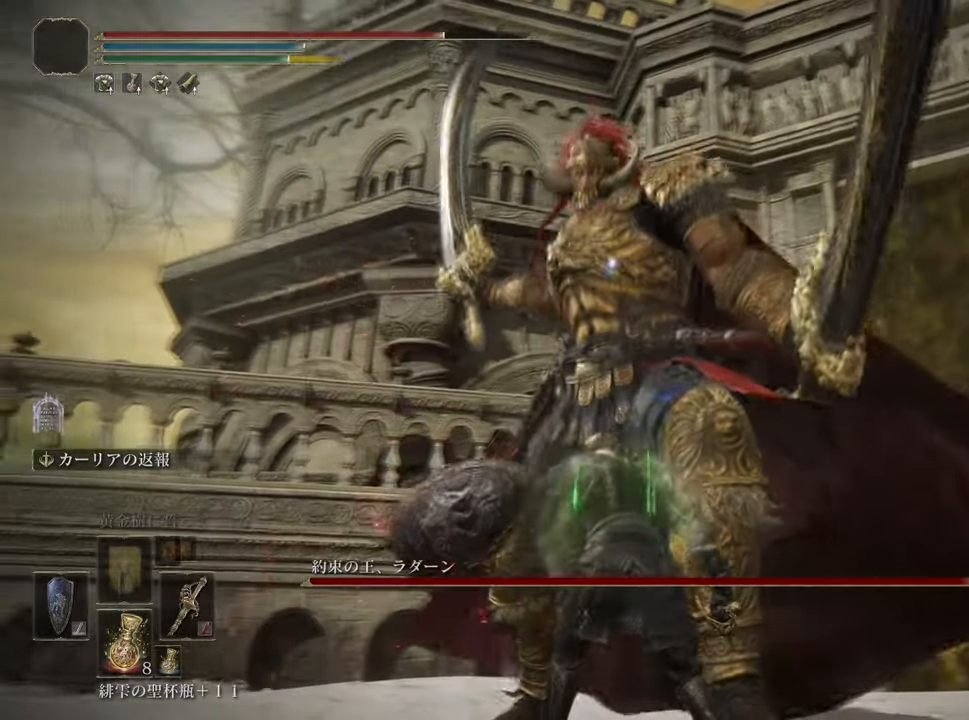
{"buttons": [], "left_stick": "center", "right_stick": "center", "events": [[67, "left_stick", "up"], [467, "left_stick", "center"]]}
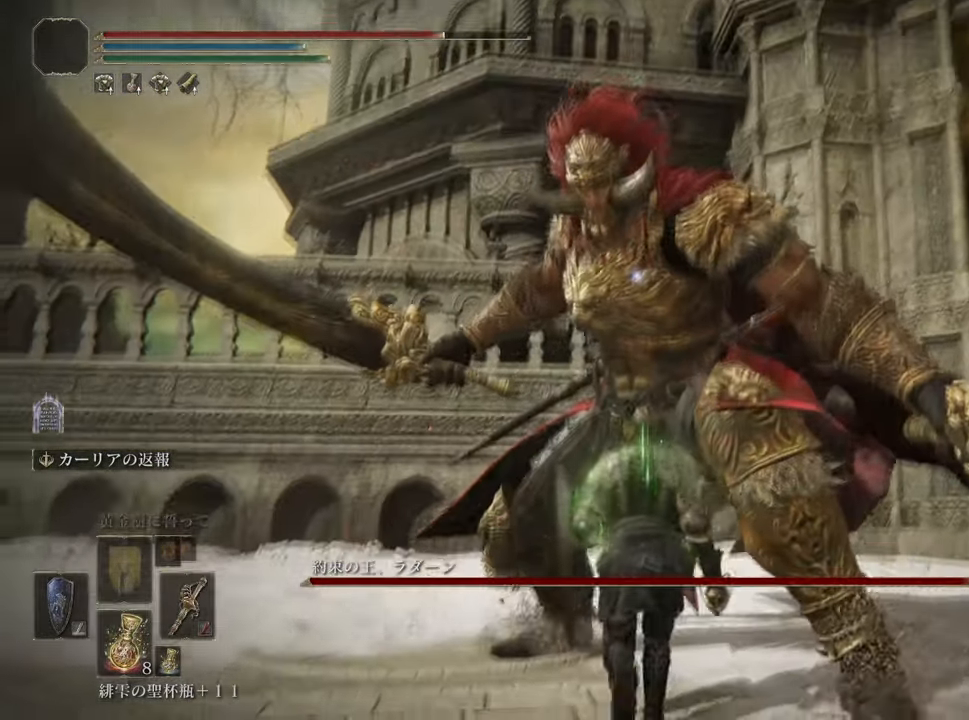
{"buttons": [], "left_stick": "center", "right_stick": "center", "events": []}
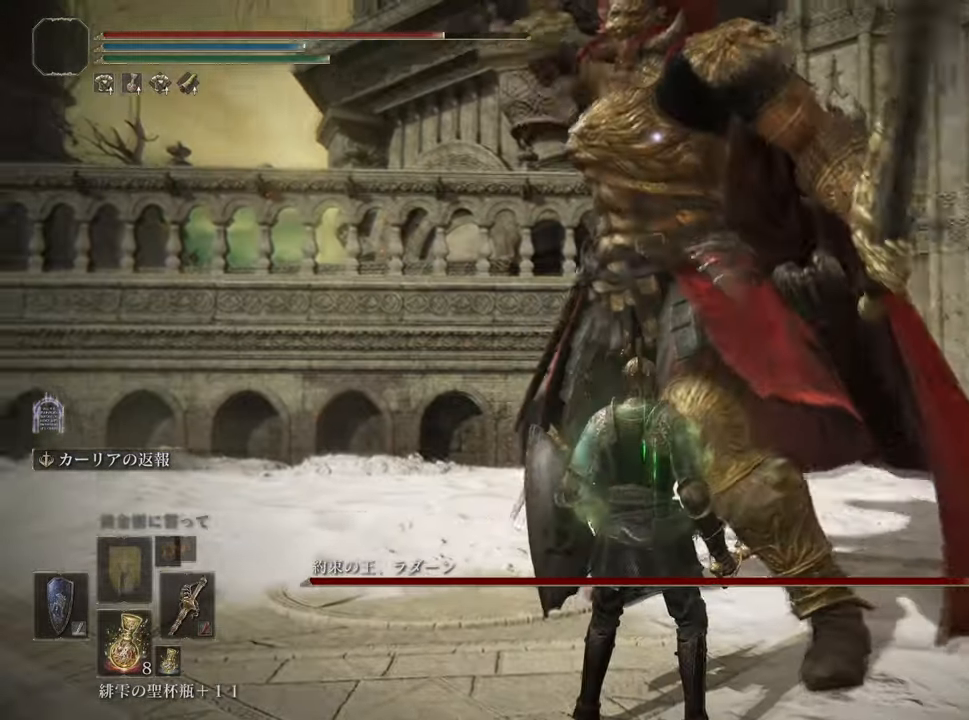
{"buttons": [], "left_stick": "center", "right_stick": "center", "events": [[67, "left_stick", "left"], [117, "left_stick", "up-left"], [133, "CROSS", "down"], [267, "CROSS", "up"], [417, "left_stick", "center"]]}
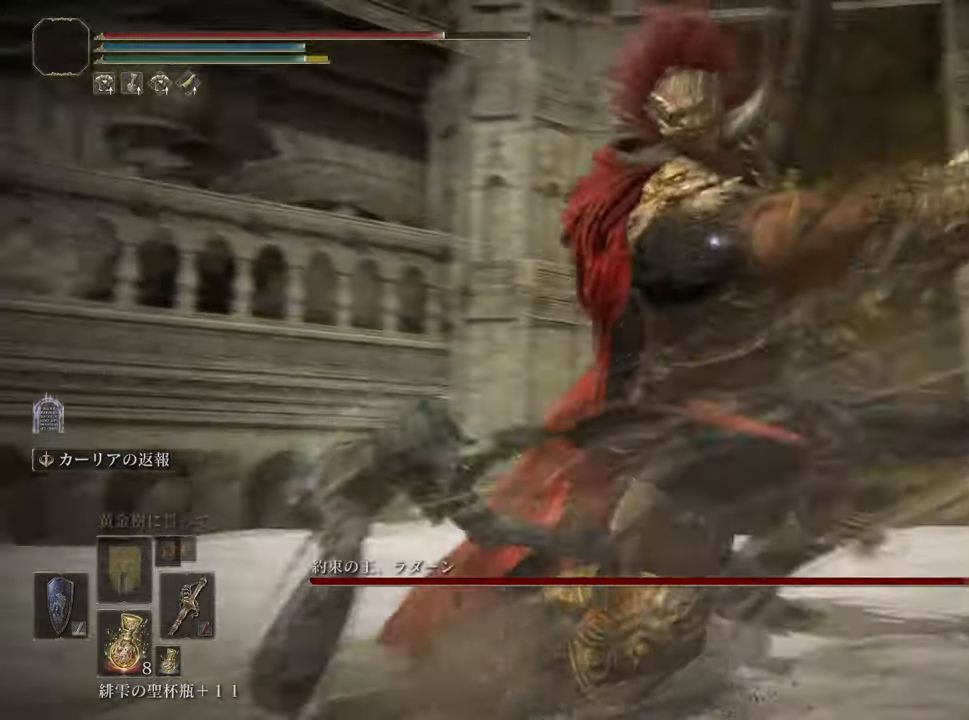
{"buttons": [], "left_stick": "up-right", "right_stick": "center", "events": [[217, "left_stick", "right"], [467, "left_stick", "up-right"]]}
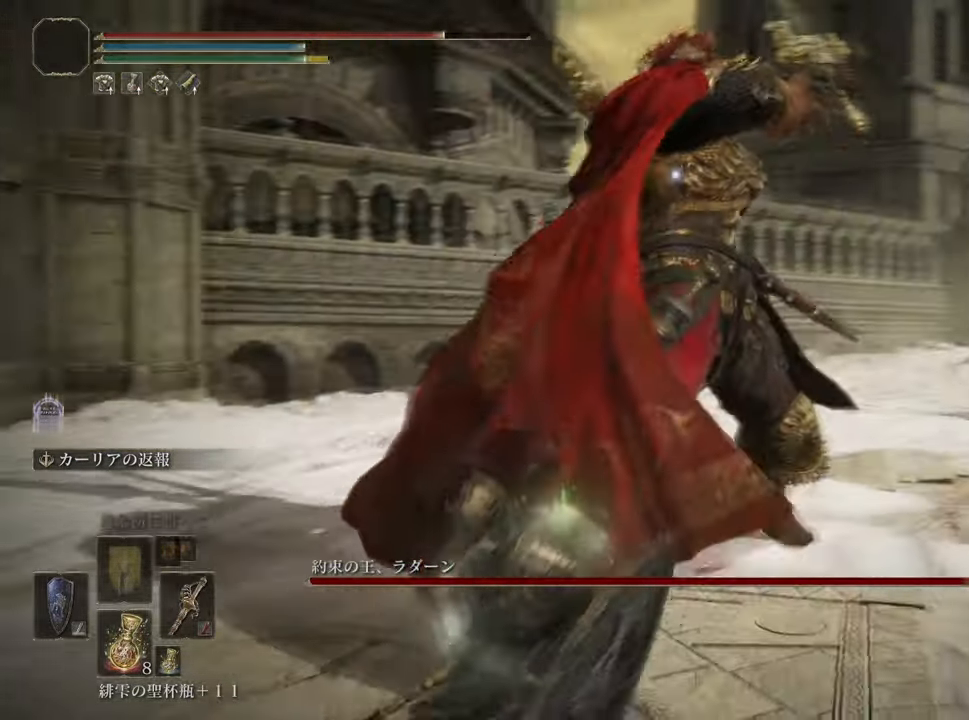
{"buttons": ["L2"], "left_stick": "up", "right_stick": "center", "events": [[466, "L2", "down"], [466, "left_stick", "up"]]}
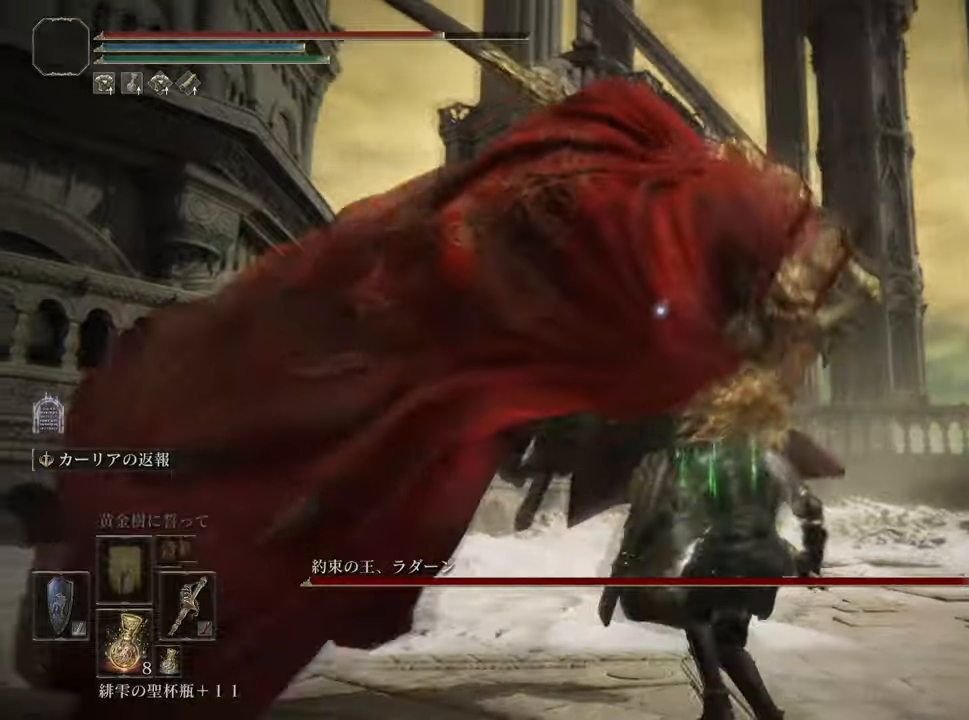
{"buttons": [], "left_stick": "center", "right_stick": "center", "events": [[150, "L2", "up"], [233, "left_stick", "center"]]}
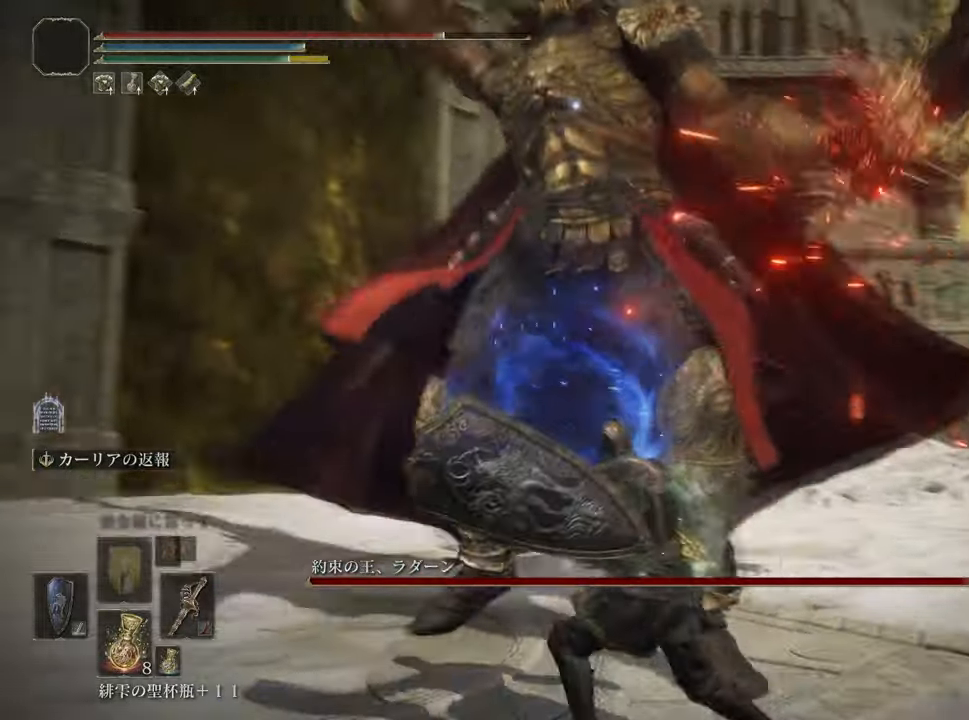
{"buttons": [], "left_stick": "center", "right_stick": "center", "events": []}
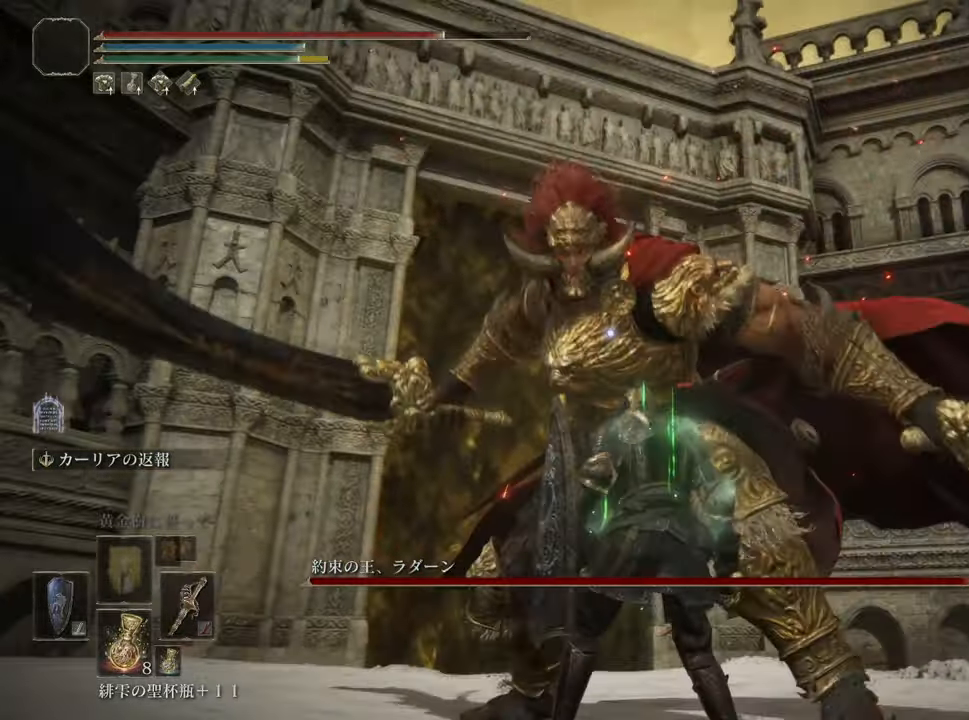
{"buttons": [], "left_stick": "center", "right_stick": "center", "events": []}
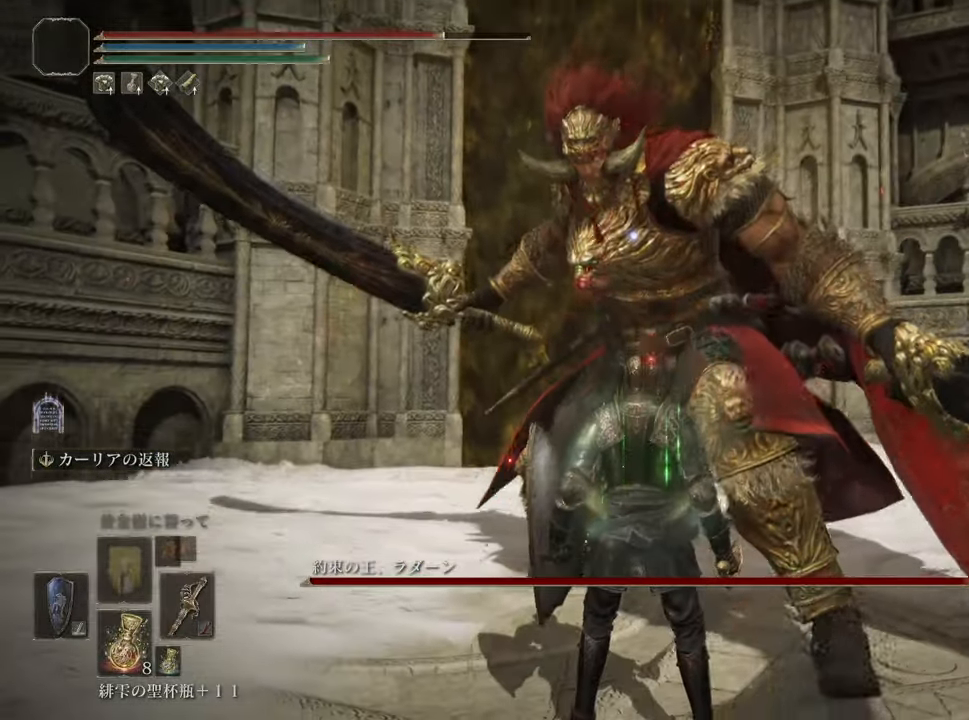
{"buttons": [], "left_stick": "up-left", "right_stick": "center", "events": [[384, "left_stick", "up-left"], [417, "CROSS", "down"], [501, "CROSS", "up"]]}